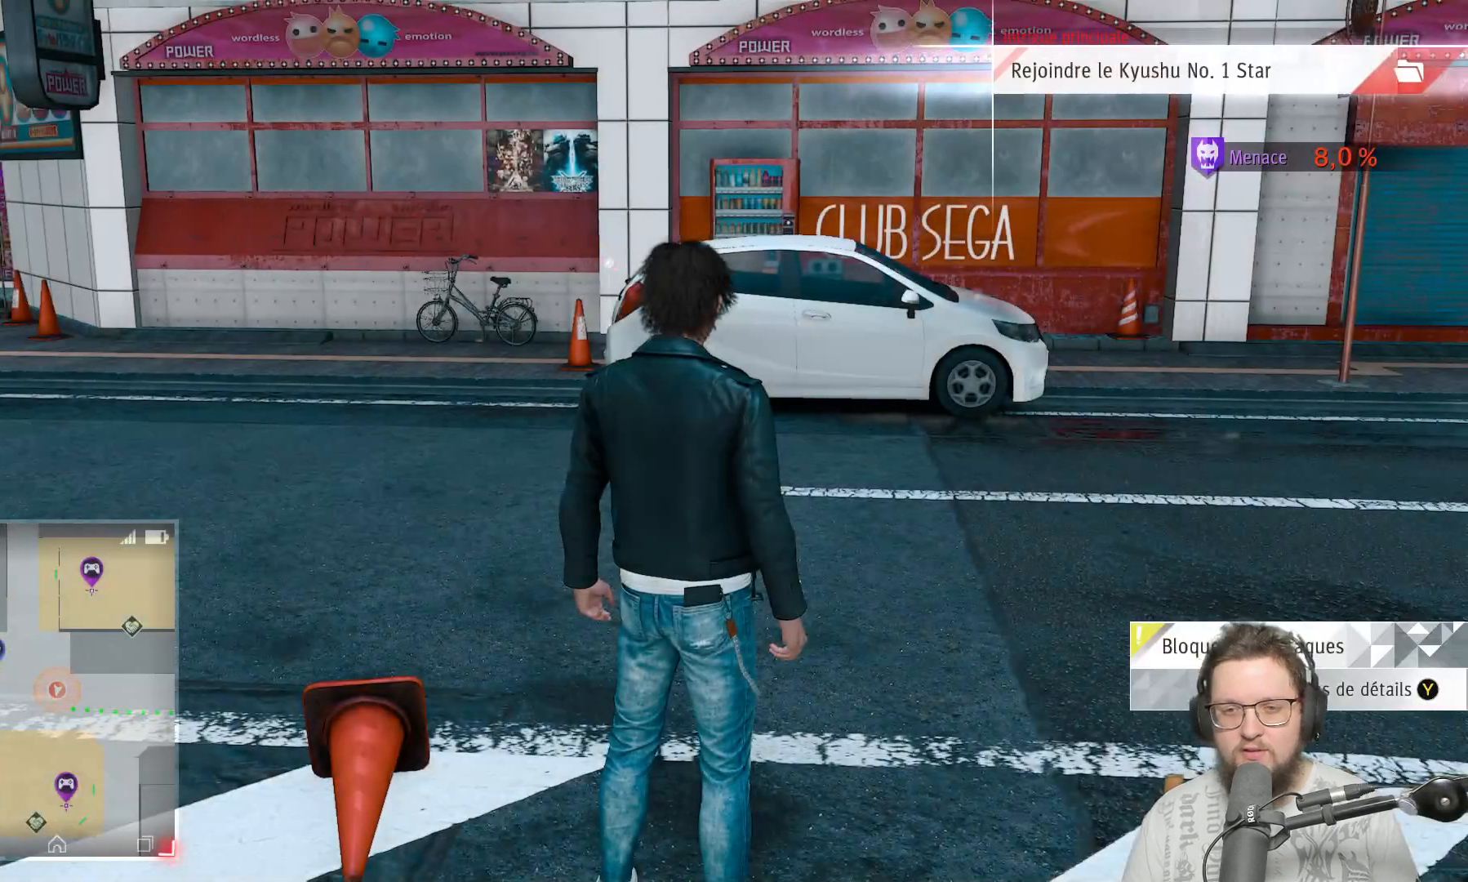
Gameplay with a controller (Xbox layout); each line is a JSON object with the inputs held at the frame after it (dt_ms = milliseconds from this image to that frame). "events" lists button and stick changes between this image and that frame as [ms after this image, input, new state], when the widget could be followed in between.
{"dt_ms": 500, "buttons": [], "left_stick": "up", "right_stick": "center", "events": [[50, "right_stick", "left"], [250, "left_stick", "up"], [317, "right_stick", "center"]]}
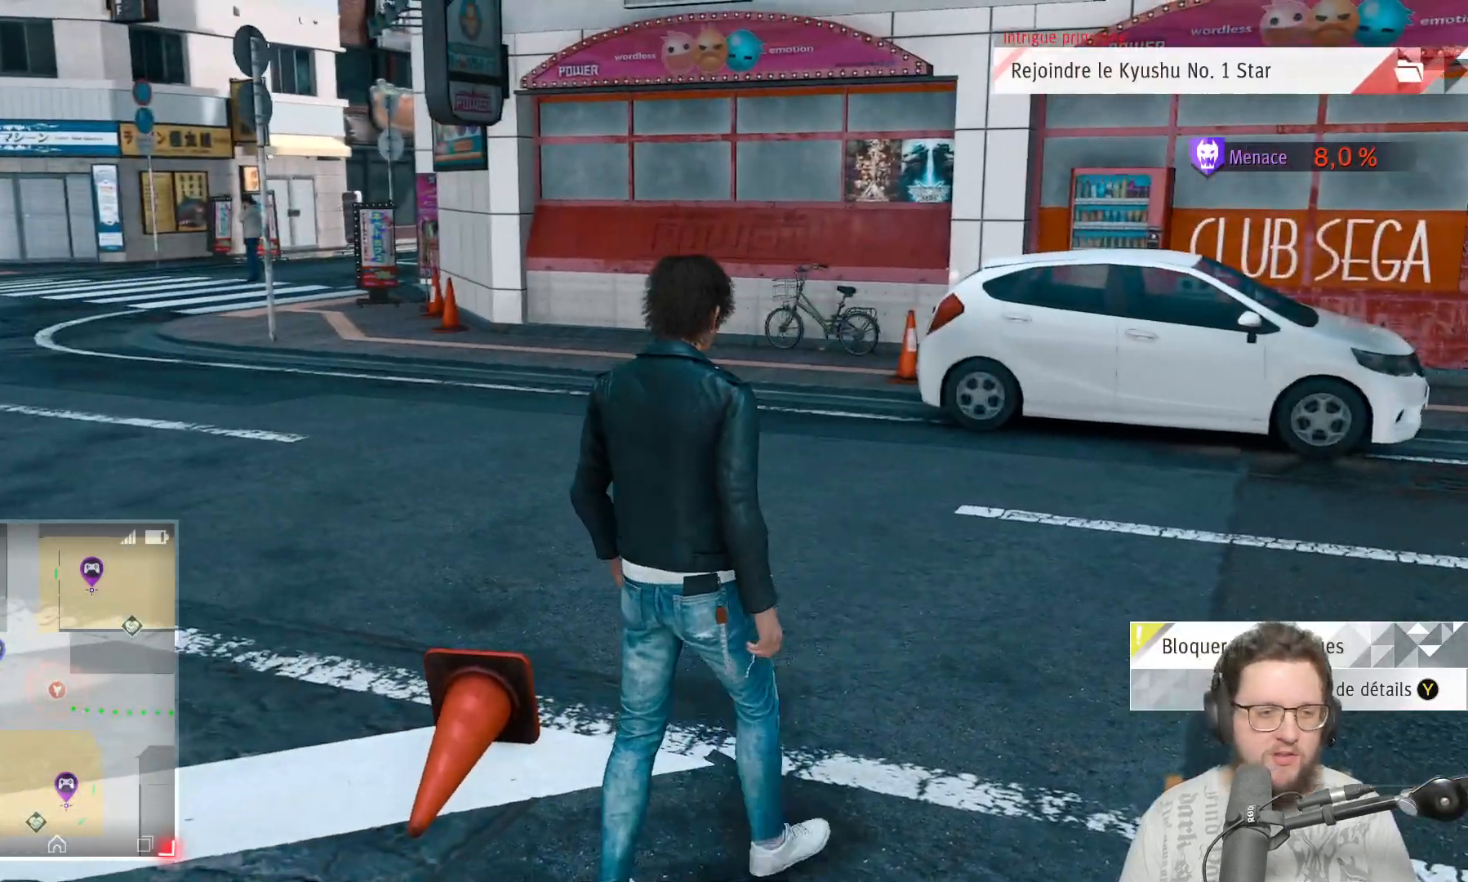
{"dt_ms": 500, "buttons": [], "left_stick": "up", "right_stick": "left", "events": [[83, "right_stick", "left"], [217, "right_stick", "center"], [333, "right_stick", "left"]]}
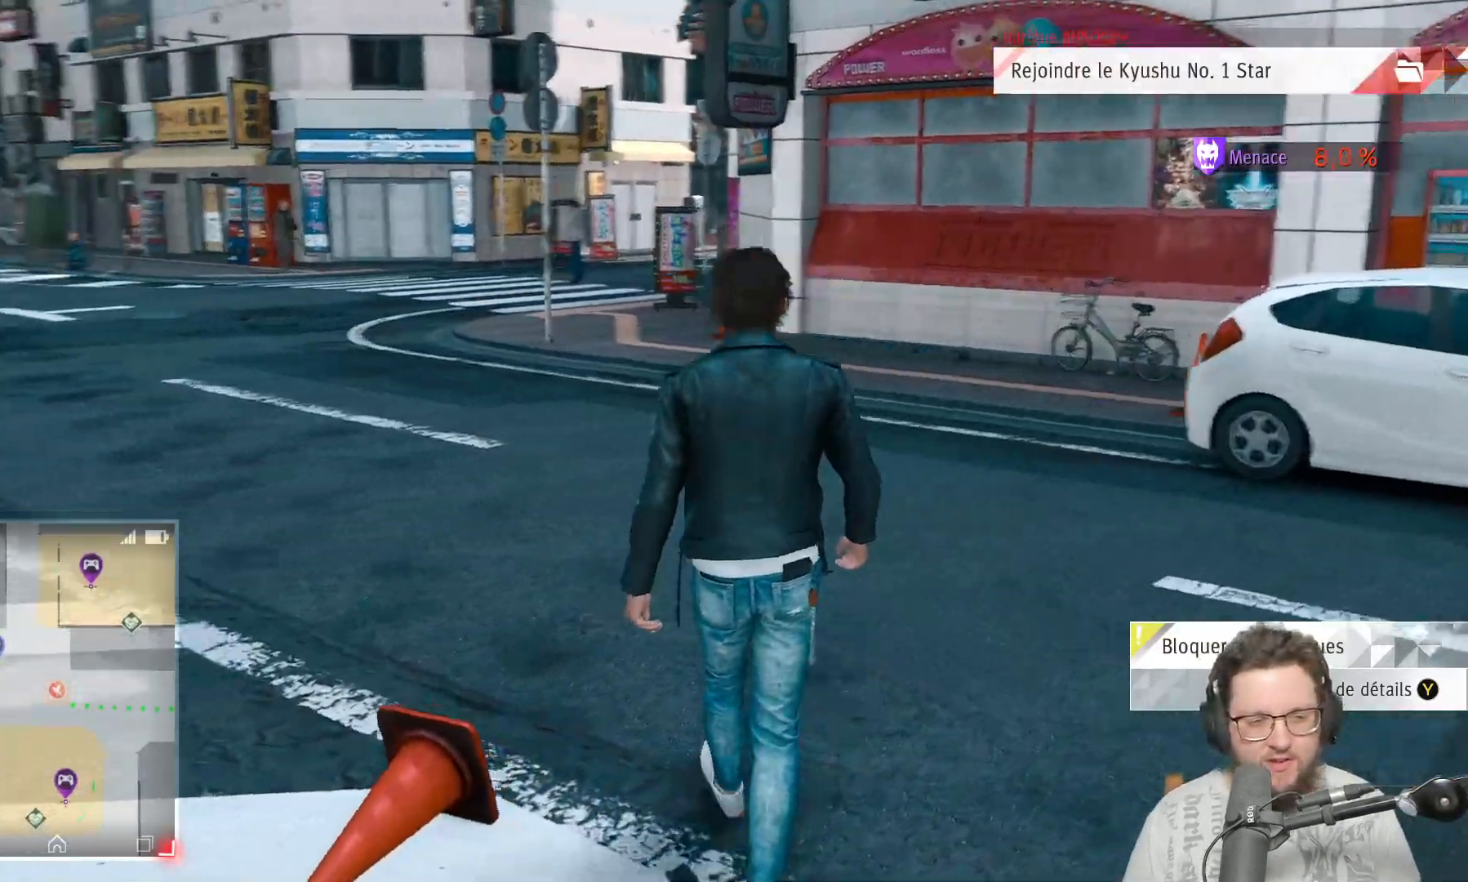
{"dt_ms": 500, "buttons": [], "left_stick": "up", "right_stick": "center", "events": [[167, "right_stick", "center"], [300, "A", "down"], [467, "A", "up"]]}
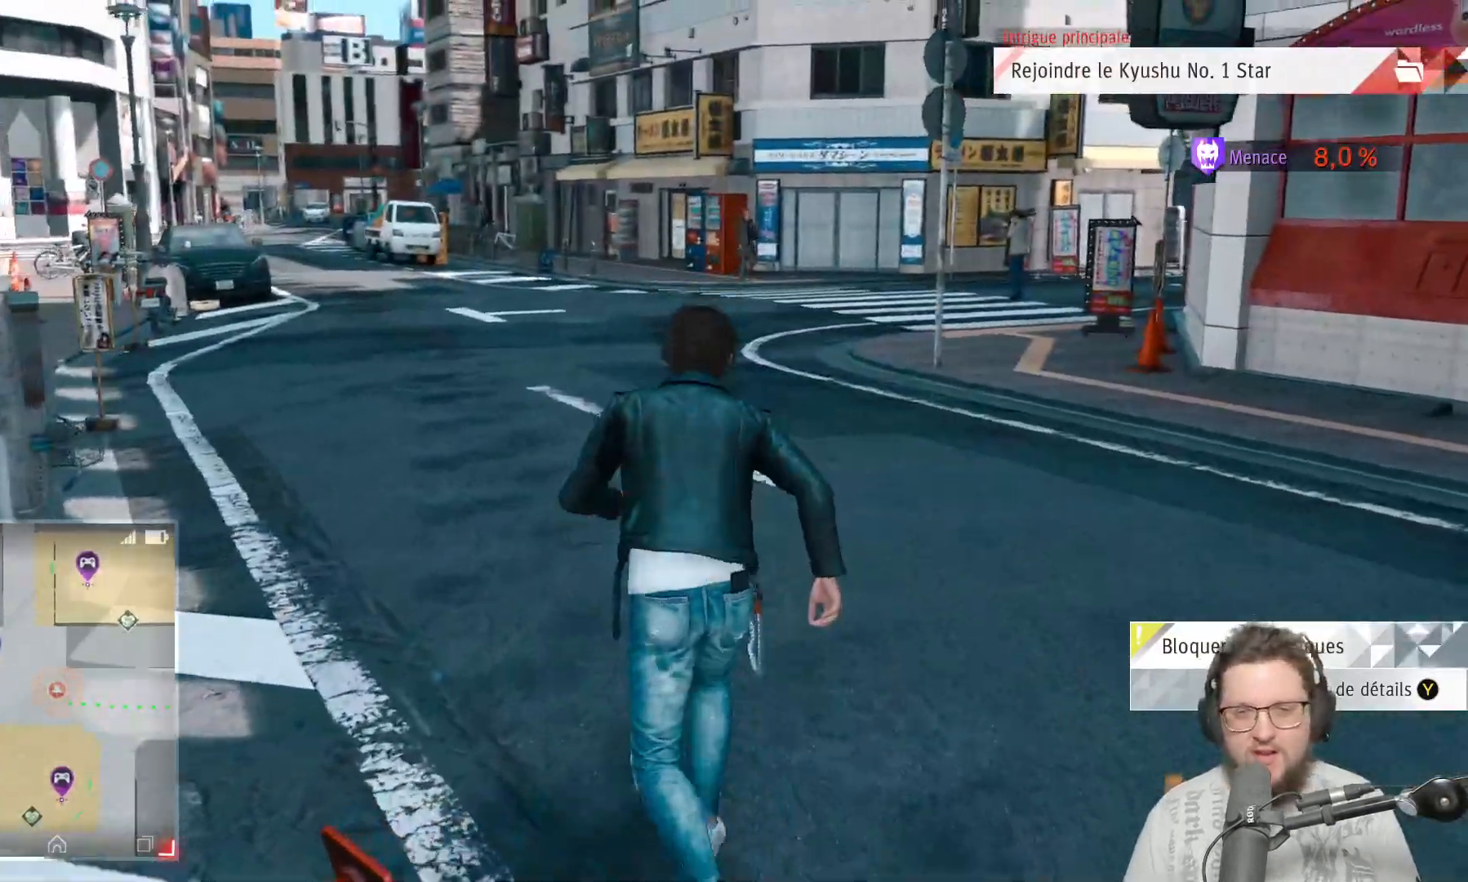
{"dt_ms": 1000, "buttons": [], "left_stick": "up", "right_stick": "center"}
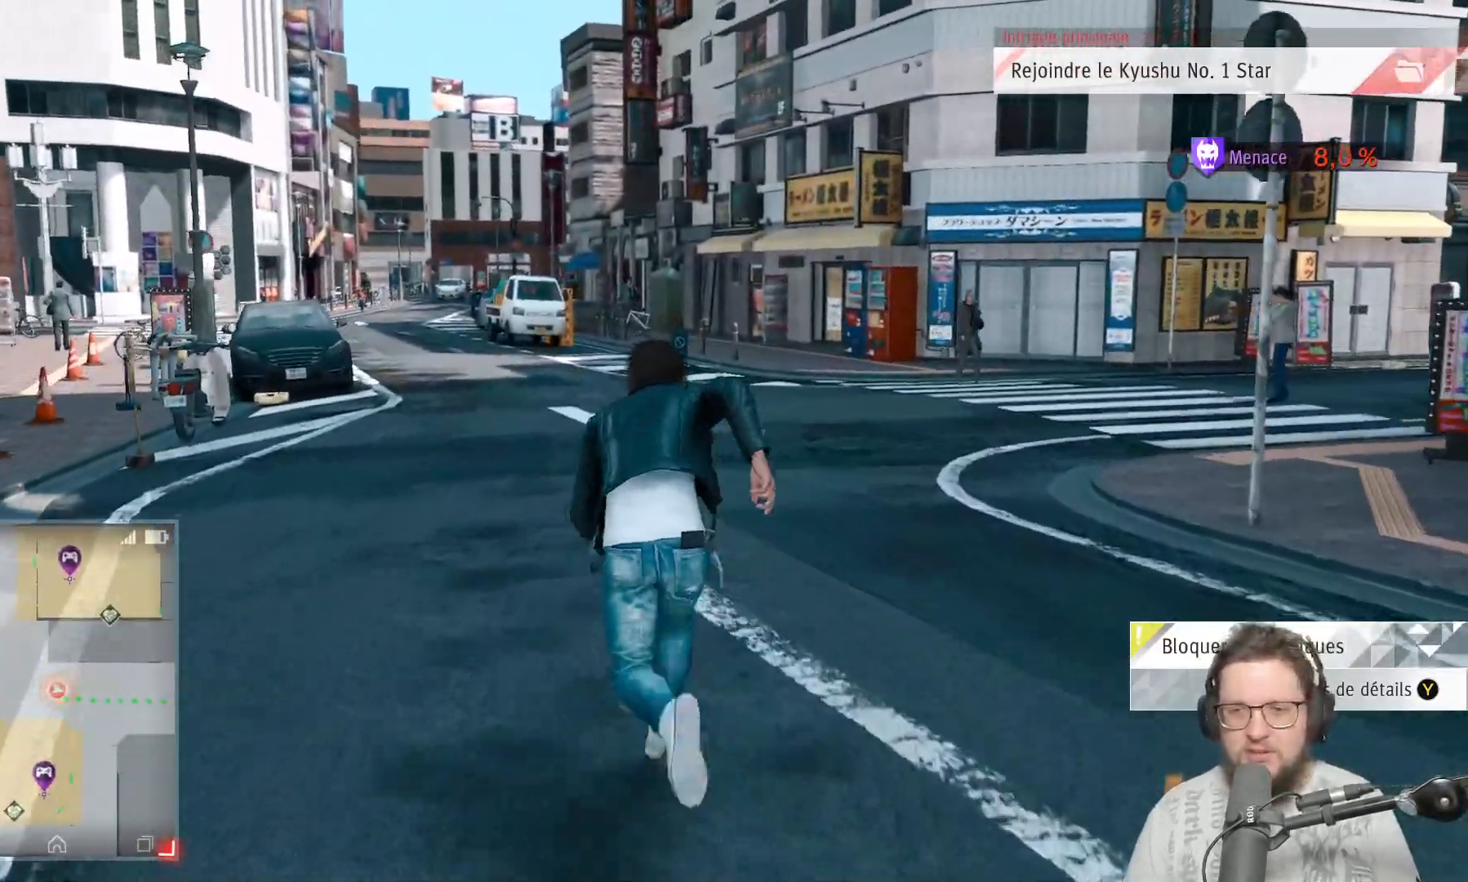
{"dt_ms": 500, "buttons": [], "left_stick": "up", "right_stick": "center", "events": []}
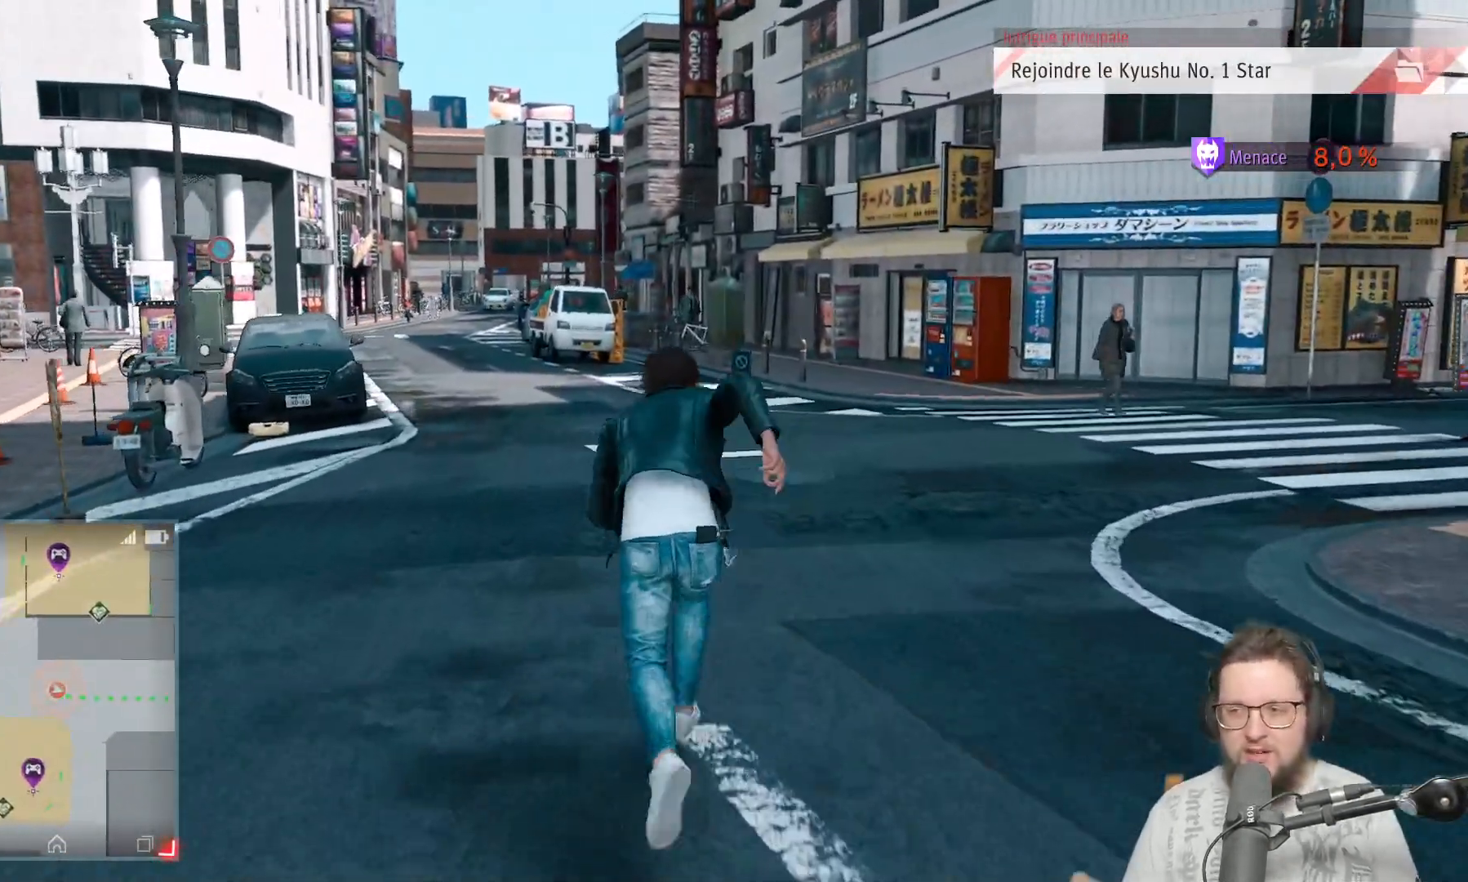
{"dt_ms": 500, "buttons": [], "left_stick": "up", "right_stick": "center", "events": []}
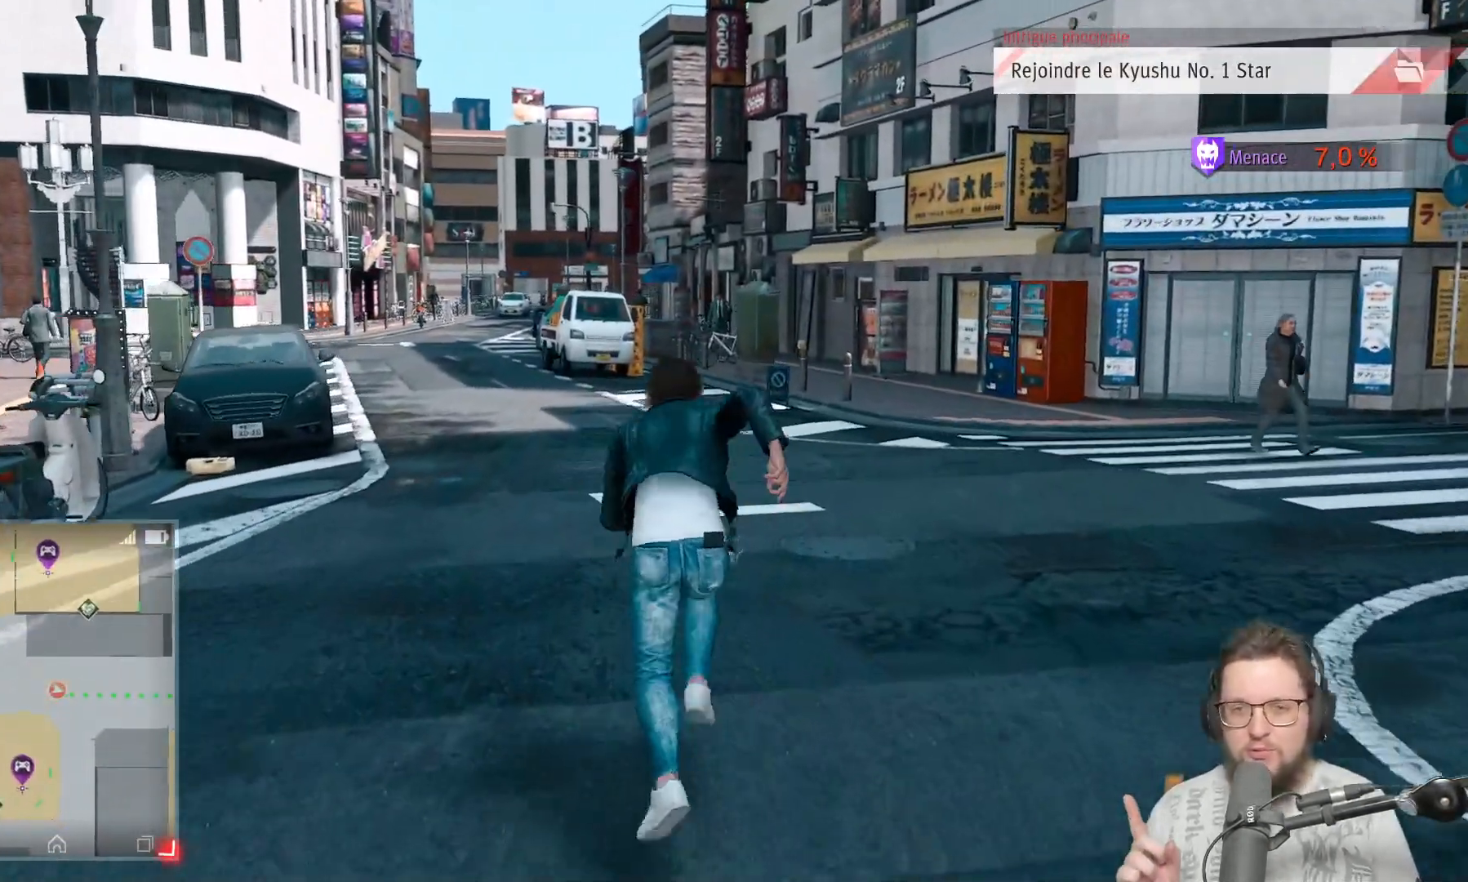
{"dt_ms": 500, "buttons": [], "left_stick": "up", "right_stick": "center", "events": []}
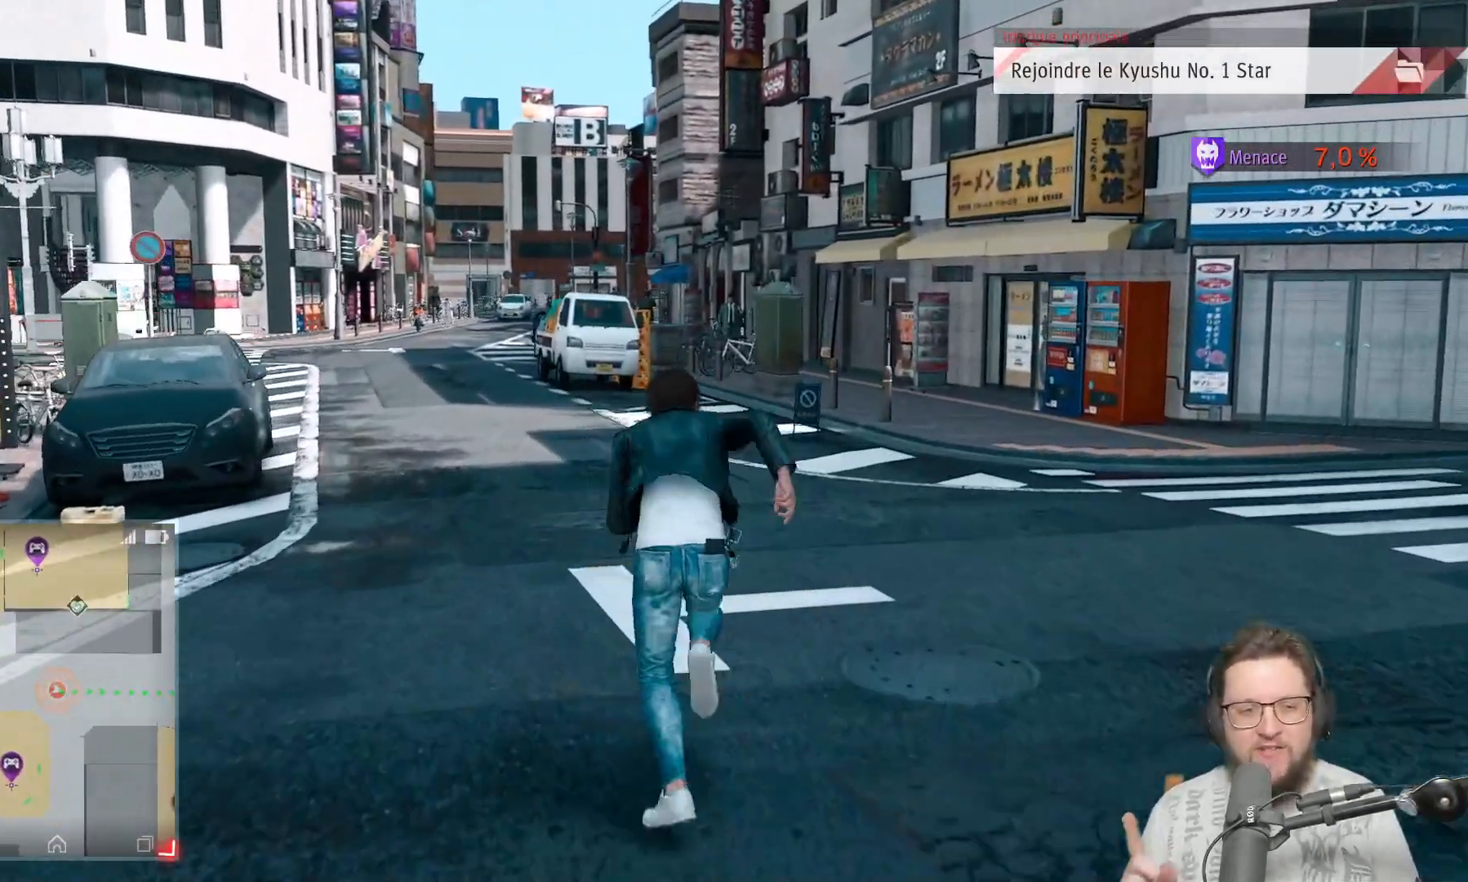
{"dt_ms": 500, "buttons": [], "left_stick": "up", "right_stick": "center", "events": []}
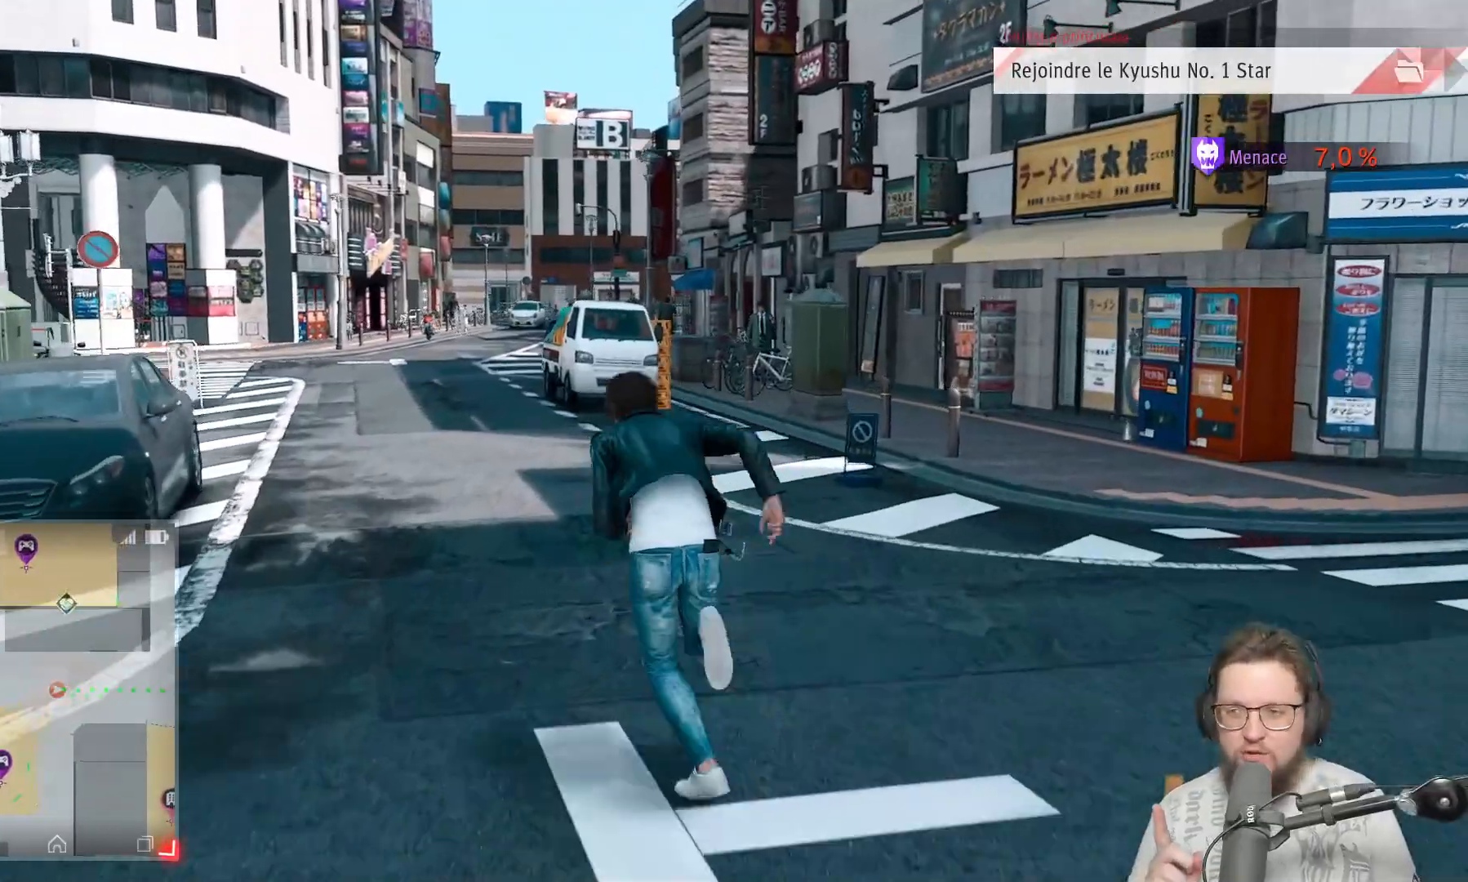
{"dt_ms": 500, "buttons": [], "left_stick": "up", "right_stick": "center", "events": []}
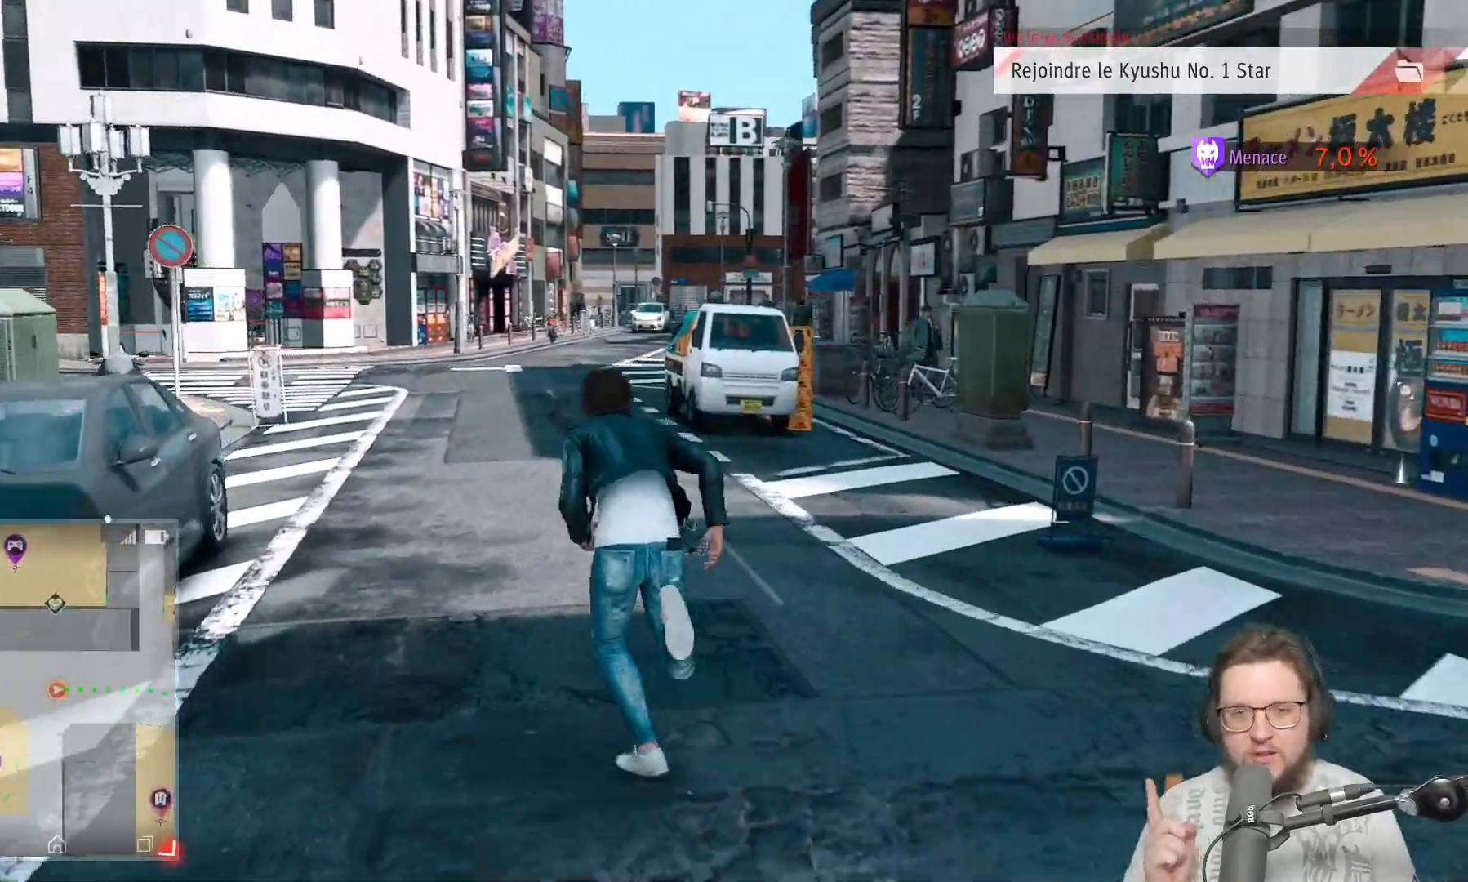
{"dt_ms": 500, "buttons": [], "left_stick": "up", "right_stick": "center", "events": []}
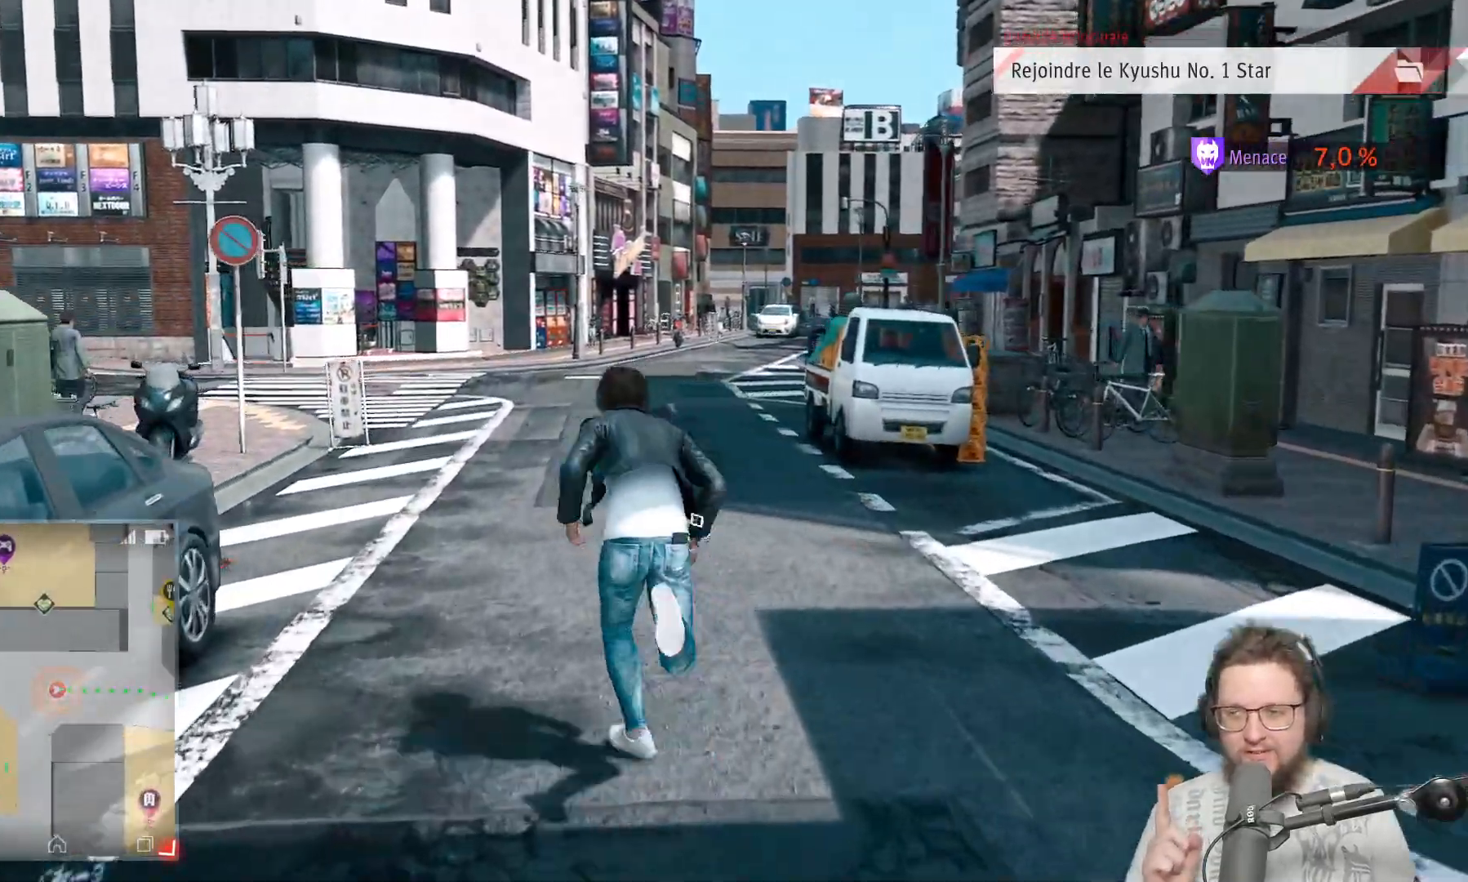
{"dt_ms": 500, "buttons": [], "left_stick": "up", "right_stick": "center", "events": []}
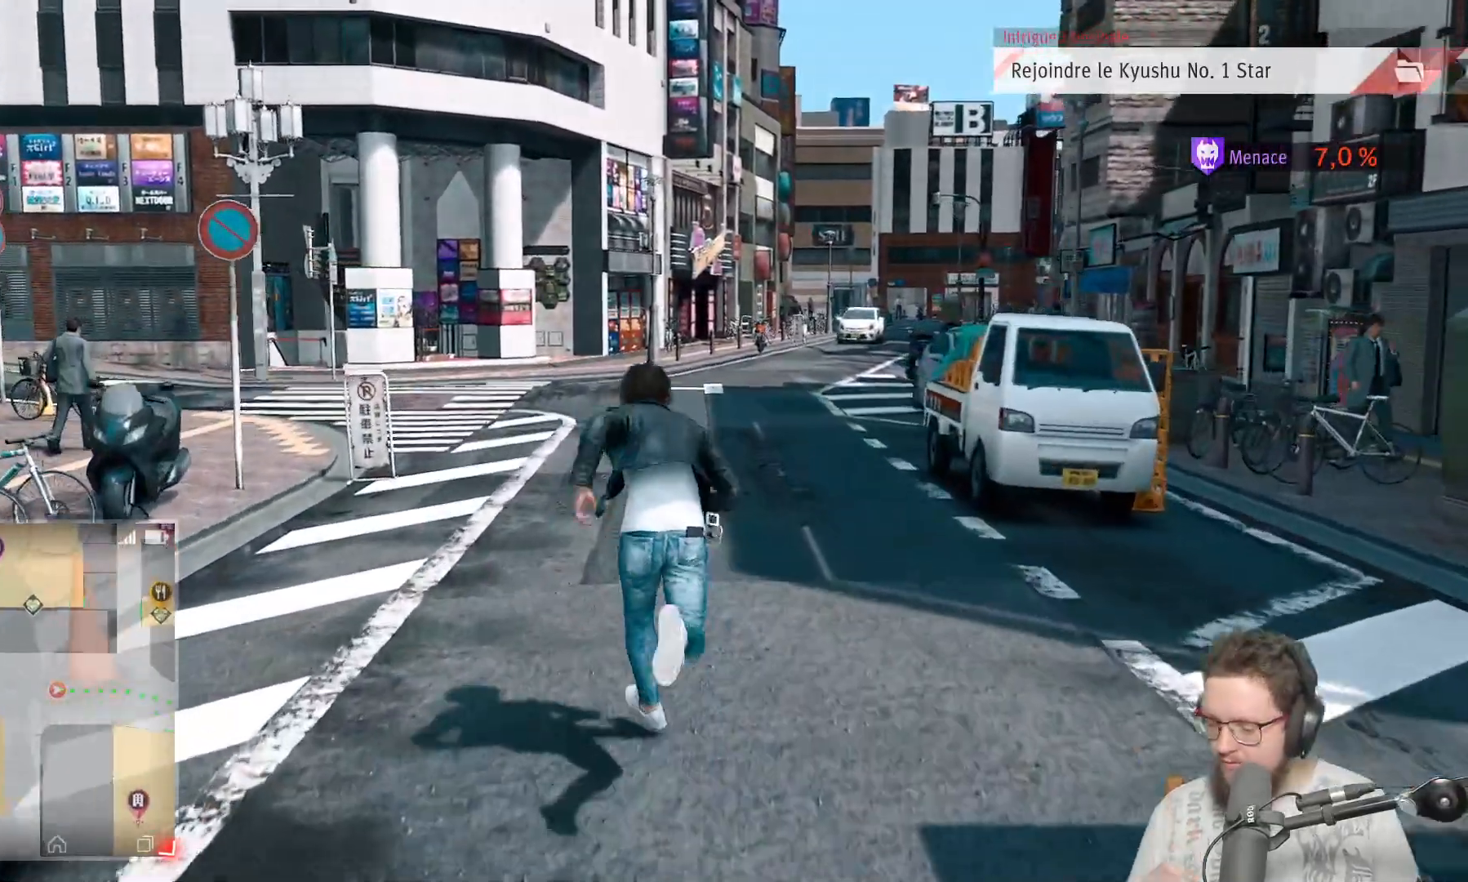
{"dt_ms": 500, "buttons": [], "left_stick": "up", "right_stick": "center", "events": []}
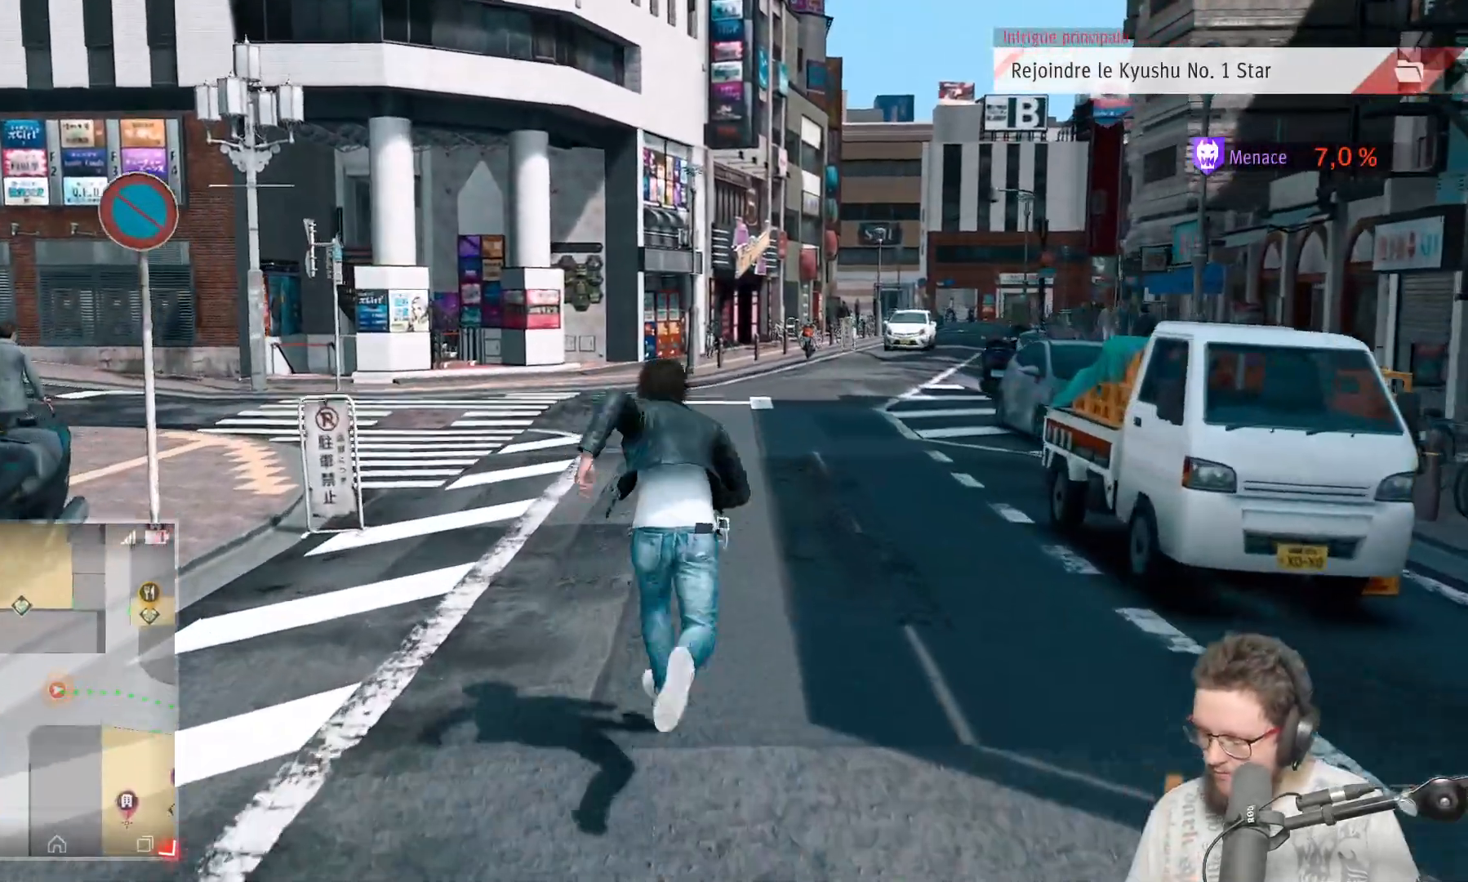
{"dt_ms": 500, "buttons": [], "left_stick": "up", "right_stick": "center", "events": []}
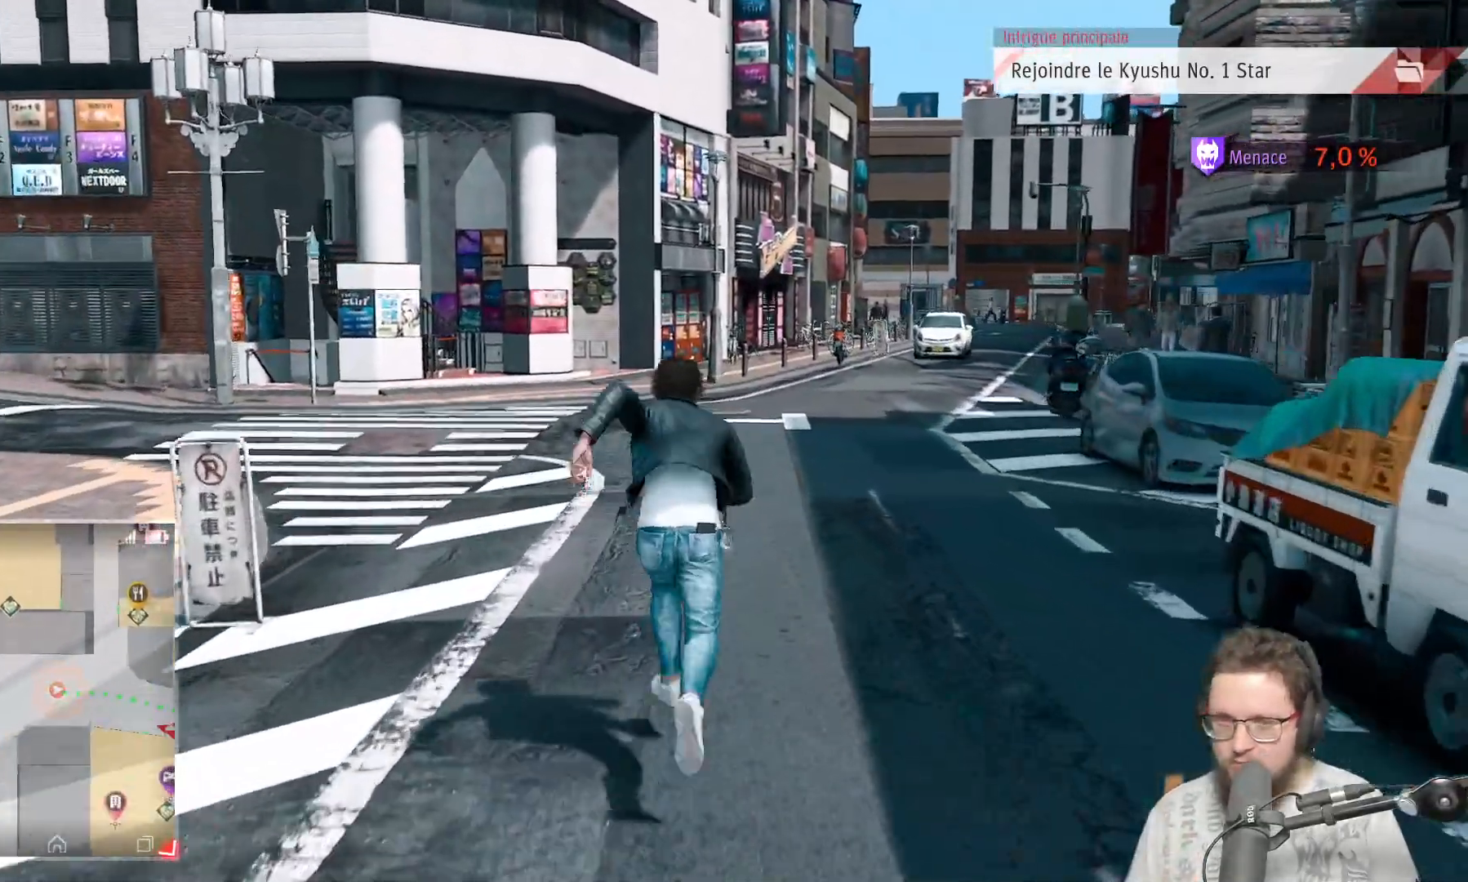
{"dt_ms": 500, "buttons": [], "left_stick": "up", "right_stick": "center", "events": []}
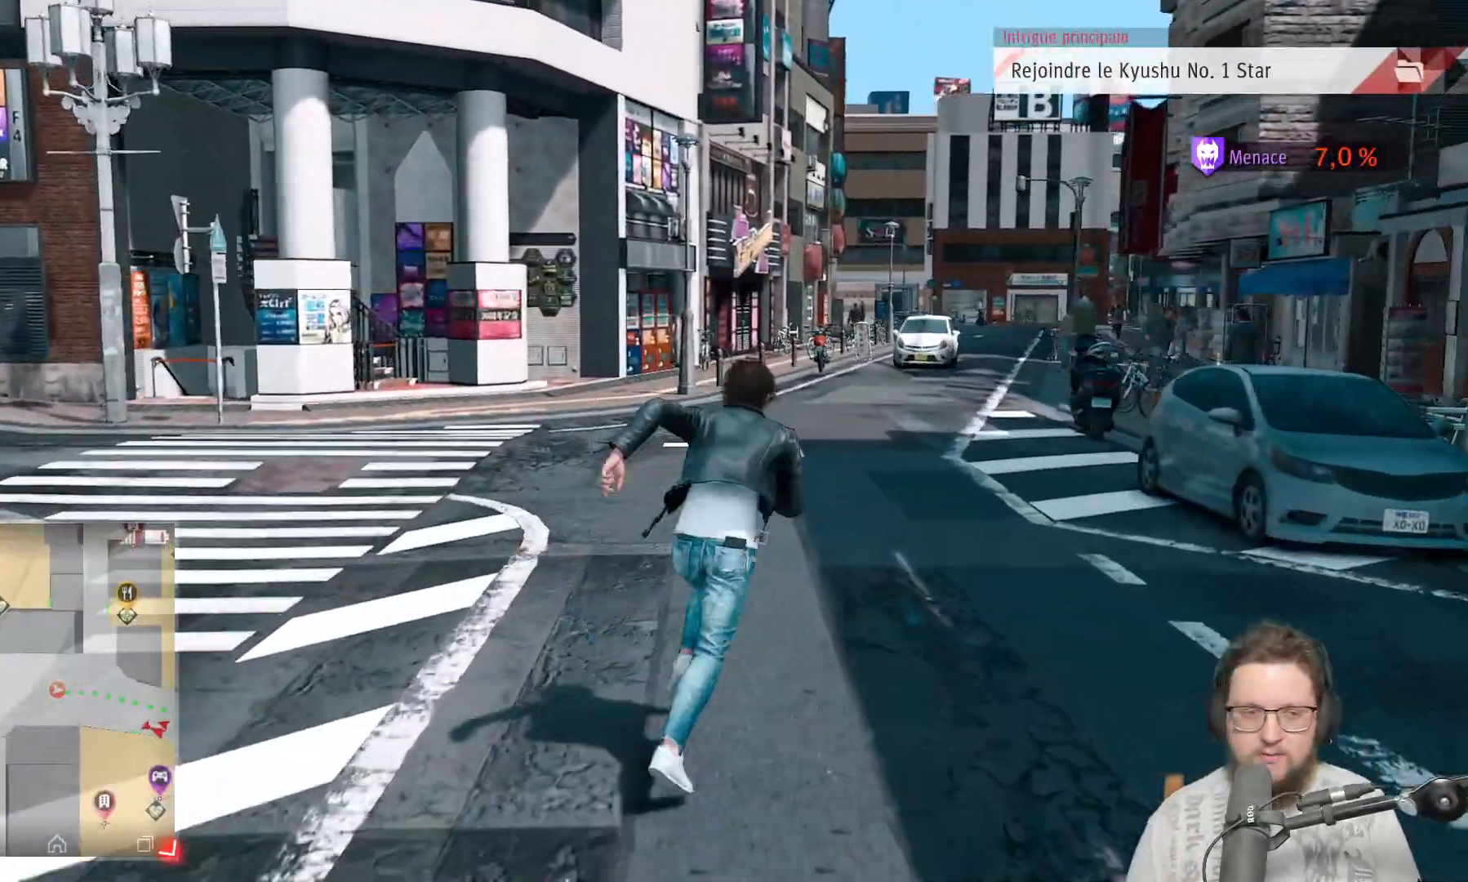
{"dt_ms": 500, "buttons": [], "left_stick": "up", "right_stick": "center", "events": []}
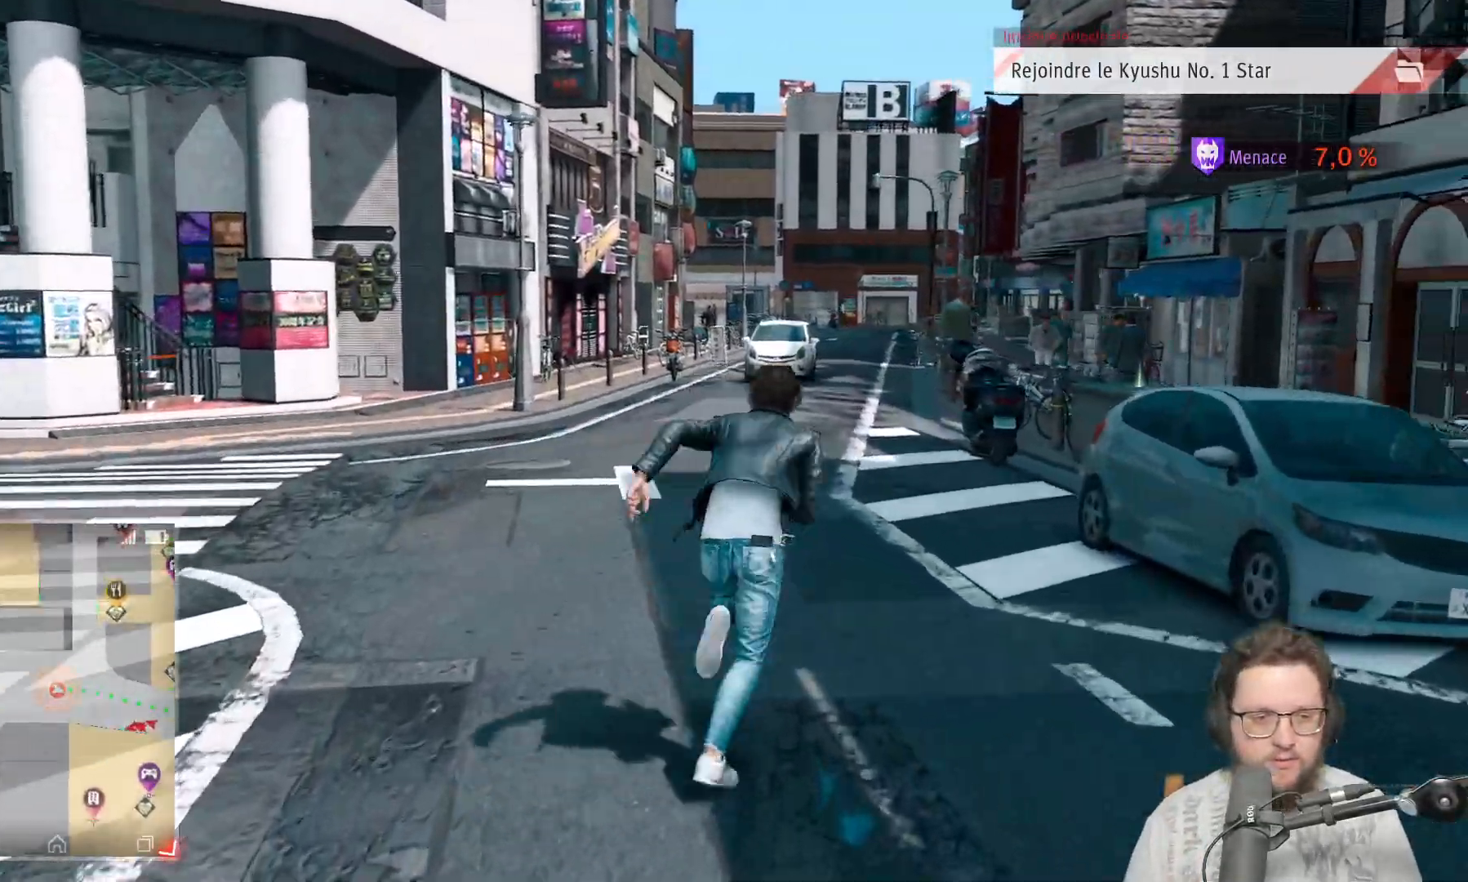
{"dt_ms": 1000, "buttons": [], "left_stick": "up", "right_stick": "center", "events": [[700, "right_stick", "right"], [850, "right_stick", "center"]]}
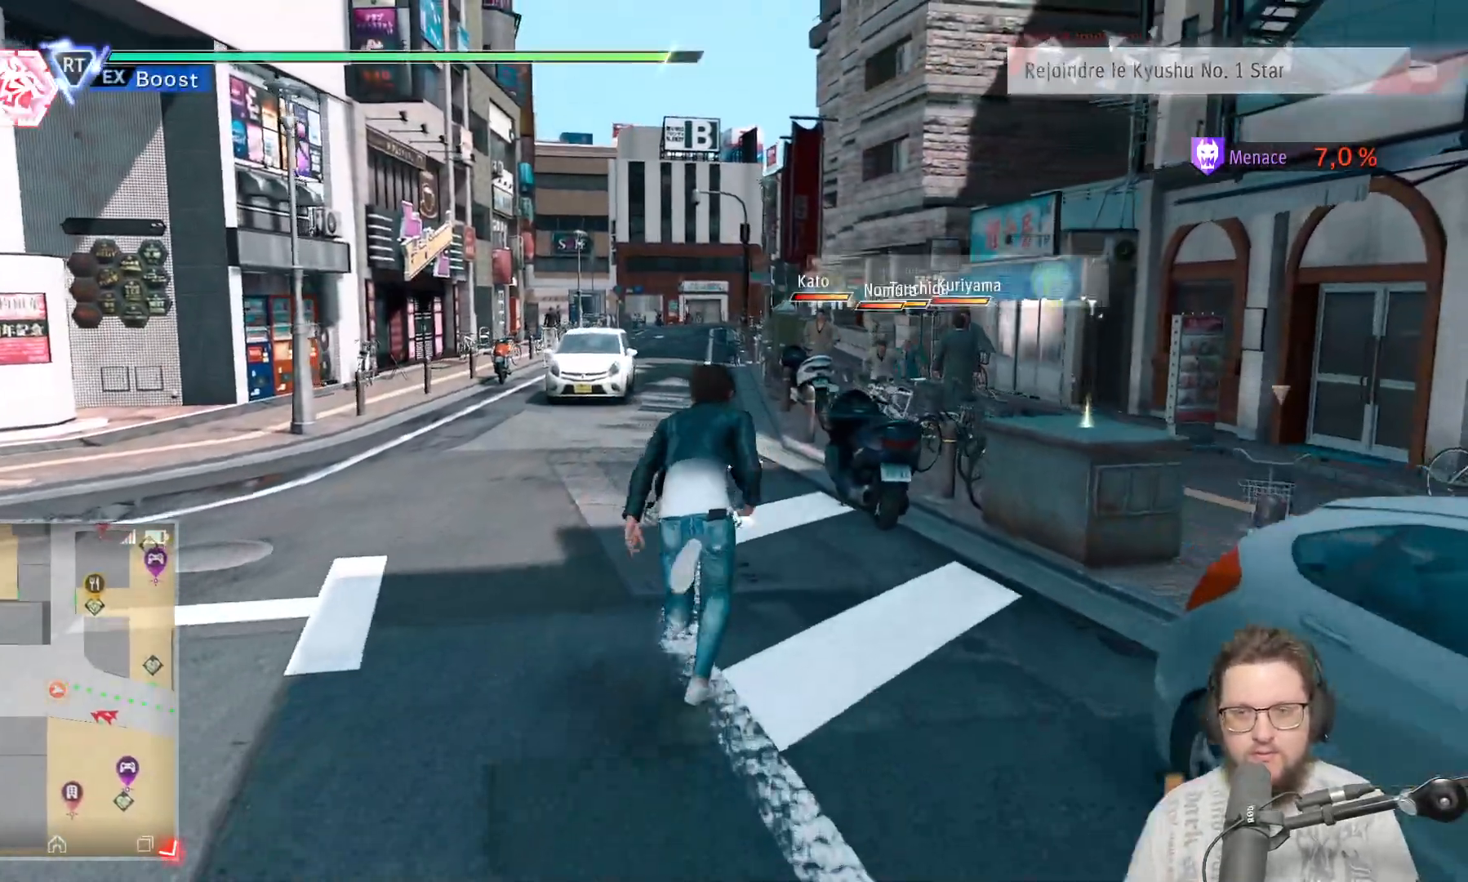
{"dt_ms": 1000, "buttons": [], "left_stick": "up", "right_stick": "down-right", "events": [[450, "right_stick", "down-right"]]}